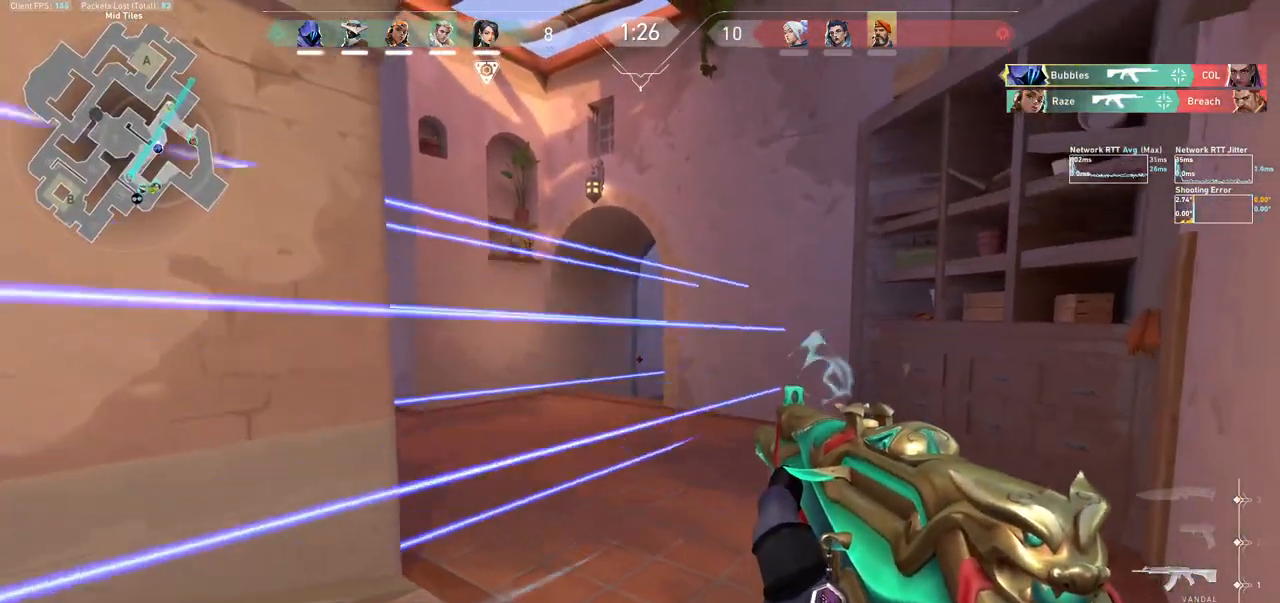
Gameplay with keyboard and mouse; each line is a JSON object with the keys and mouse buttons held at the frame after it. "events" lists presses ("down") and releases ("up") of "a", "ctrl", "d", "e", "f", "q", "r", "s", "shift", "space", "tab", "w", "mouse_left", "mouse_wheel", "mouse_right", "mouse_mb4" and "mouse_mb5" between this image and that frame as [ms after this image, input, new state], when the widget could be followed in between. "mouse_left", "mouse_wheel", "mouse_right", "mouse_mb4", "mouse_mb5" = the "left", "wheel", "right", "mb4", "mb5" buttons of the "mouse" list. No other keys are recorded. "wheel" means that the mouse wheel is clicked or scrolled. Not read: mouse_move.
{"keys": ["w"], "mouse": [], "events": [[133, "ctrl", "up"], [233, "ctrl", "down"], [467, "ctrl", "up"], [467, "w", "down"]]}
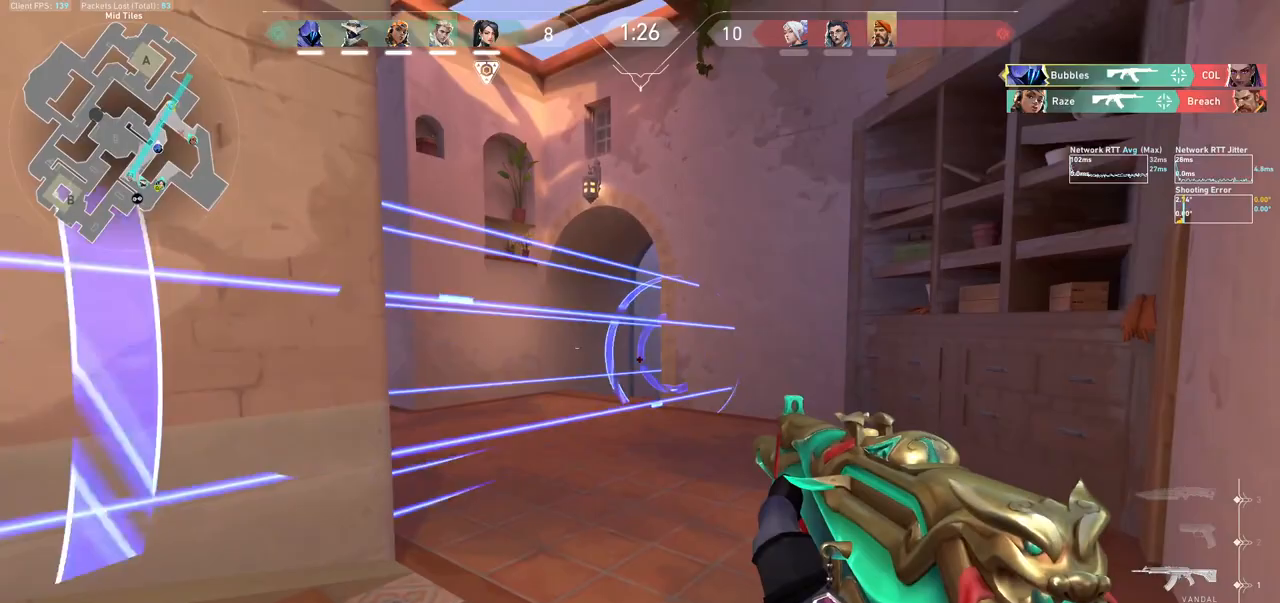
{"keys": ["ctrl"], "mouse": [], "events": [[100, "w", "up"], [167, "ctrl", "down"]]}
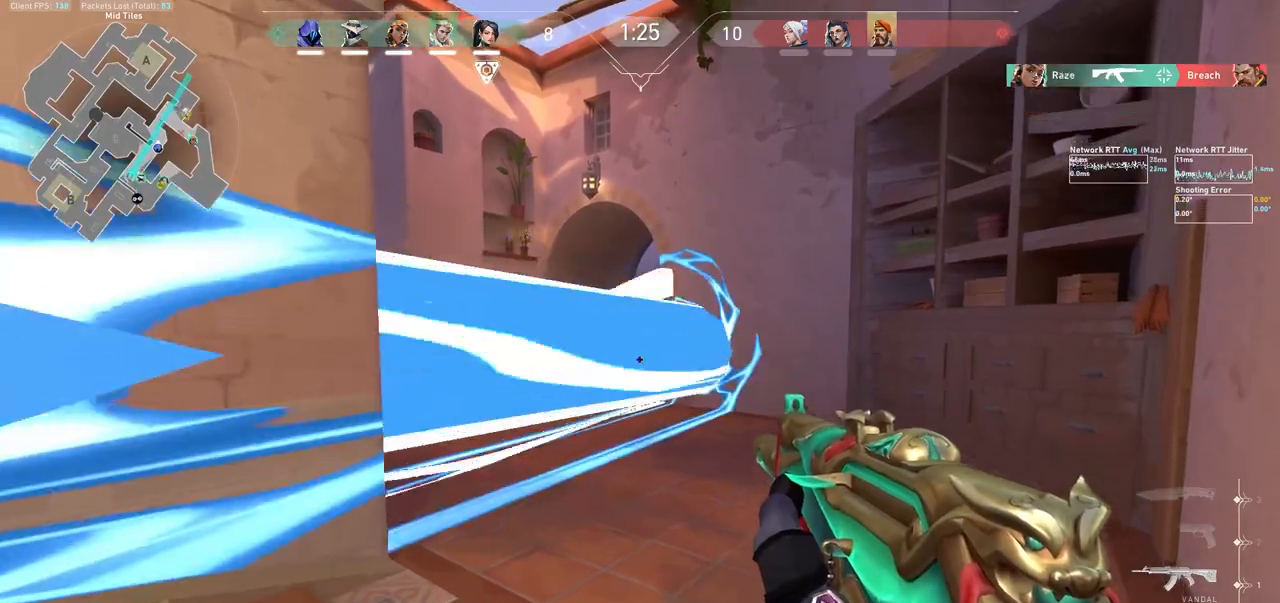
{"keys": [], "mouse": [], "events": [[100, "ctrl", "up"], [133, "w", "down"], [267, "w", "up"], [333, "a", "down"], [400, "a", "up"]]}
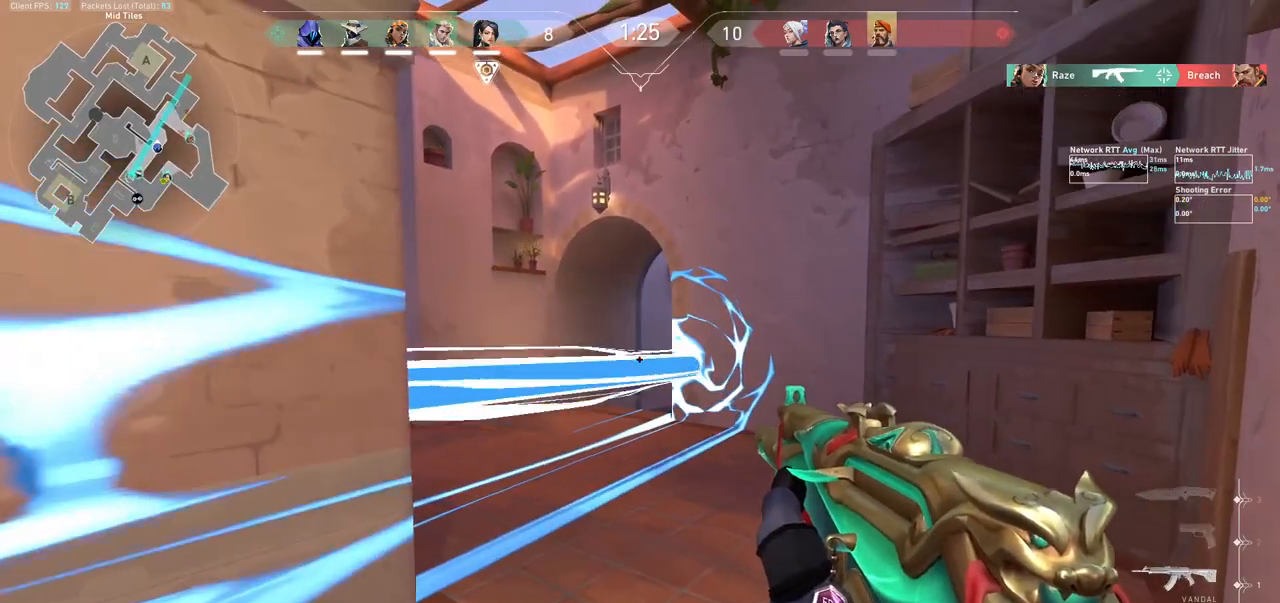
{"keys": ["w"], "mouse": [], "events": [[33, "d", "down"], [167, "d", "up"], [267, "w", "down"]]}
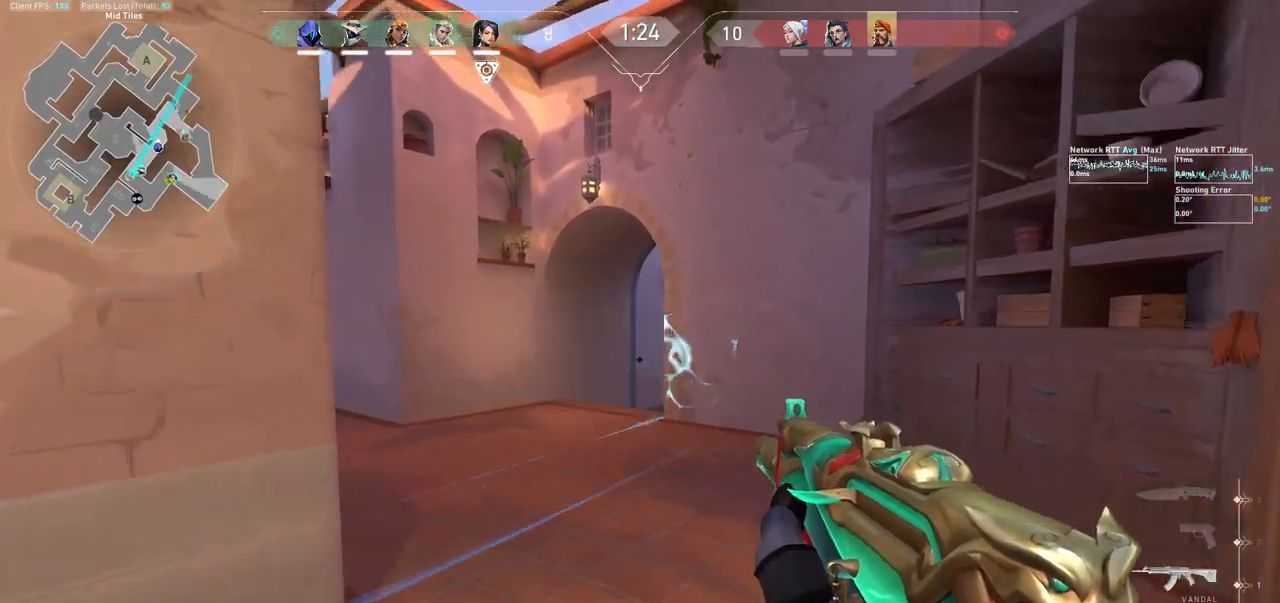
{"keys": [], "mouse": [], "events": [[100, "shift", "down"], [333, "q", "down"], [333, "w", "up"], [400, "shift", "up"], [433, "q", "up"]]}
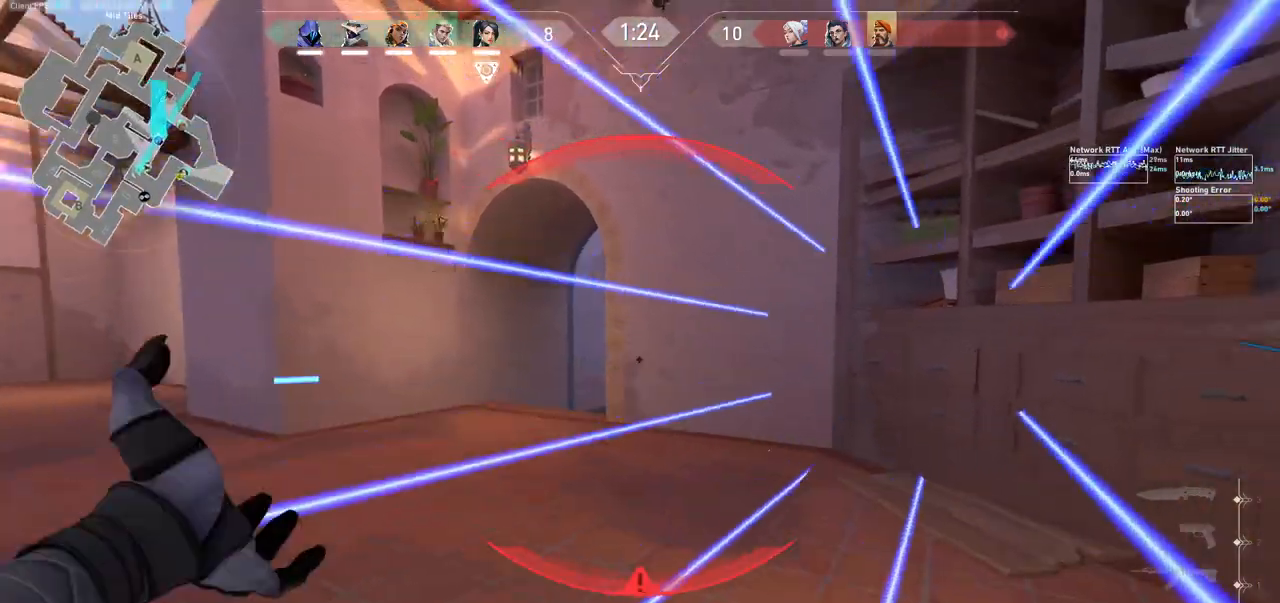
{"keys": ["a"], "mouse": [], "events": [[33, "a", "down"], [67, "s", "down"], [100, "a", "up"], [133, "d", "down"], [233, "a", "down"], [267, "d", "up"], [400, "s", "up"]]}
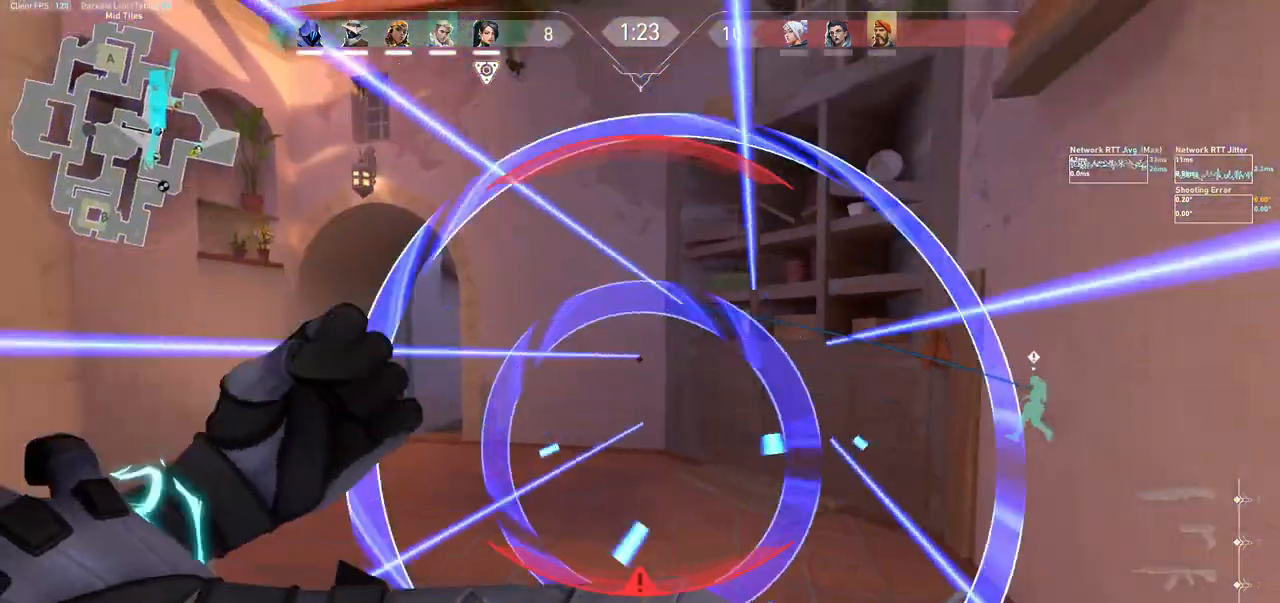
{"keys": [], "mouse": ["left"], "events": [[133, "mouse_left", "down"], [133, "w", "down"], [167, "a", "up"], [233, "mouse_left", "up"], [267, "w", "up"], [300, "mouse_left", "down"]]}
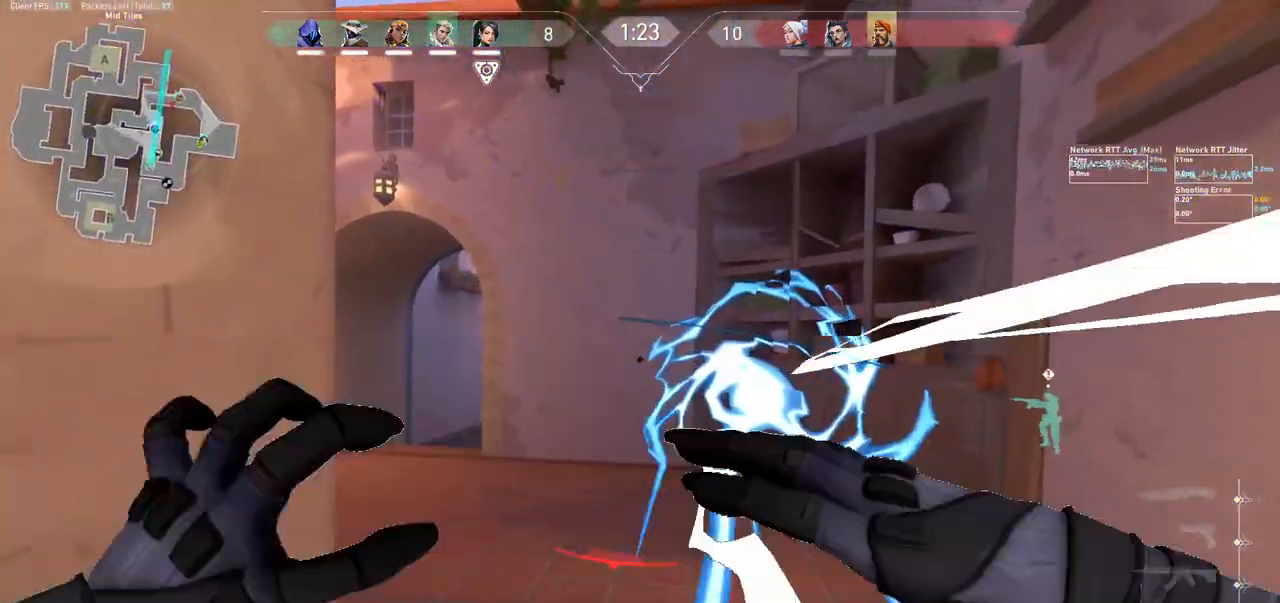
{"keys": ["d"], "mouse": [], "events": [[33, "mouse_left", "up"], [233, "w", "down"], [367, "w", "up"], [467, "d", "down"]]}
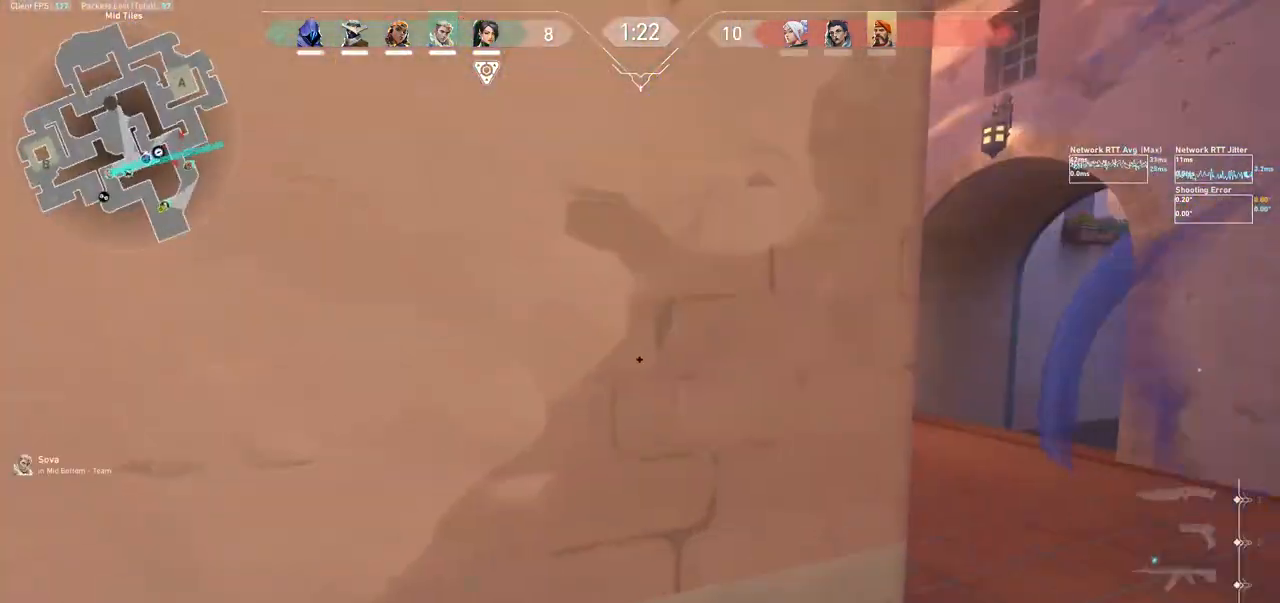
{"keys": ["d"], "mouse": [], "events": []}
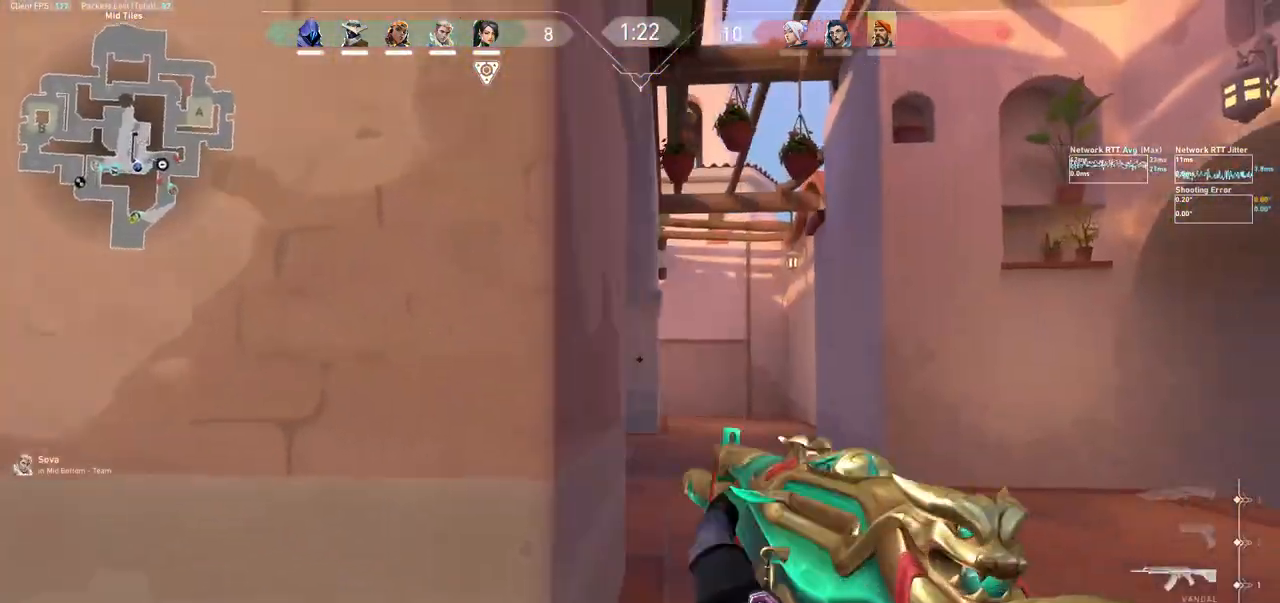
{"keys": ["w"], "mouse": [], "events": [[400, "w", "down"], [433, "d", "up"]]}
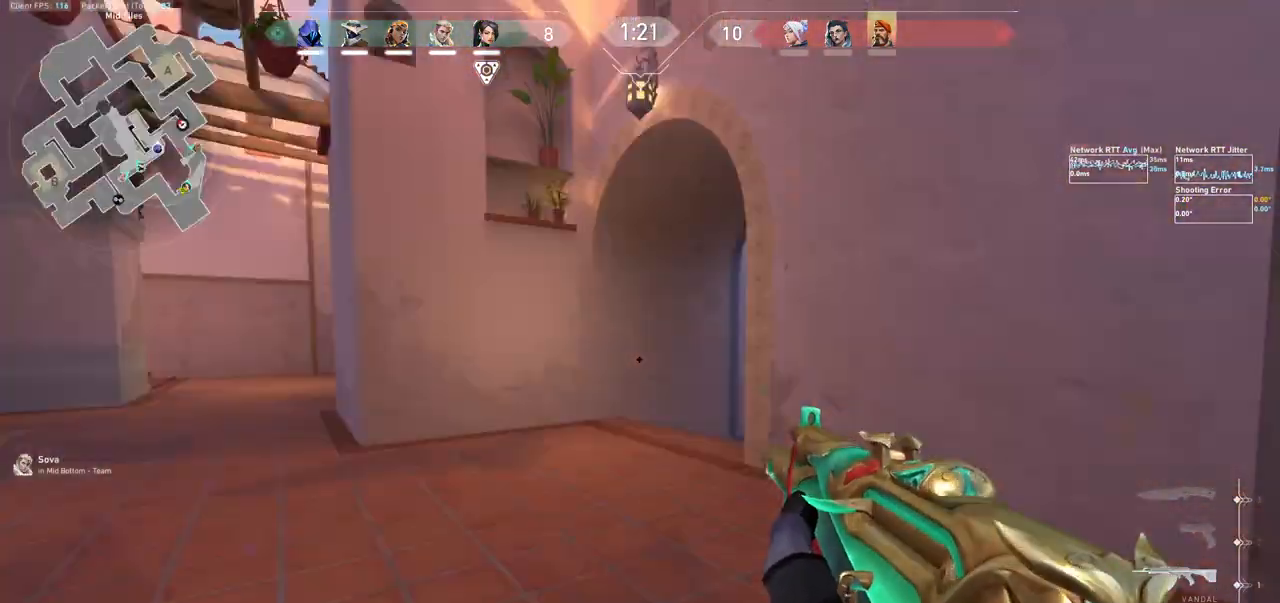
{"keys": ["w"], "mouse": [], "events": [[133, "a", "down"], [233, "w", "up"], [400, "w", "down"], [433, "a", "up"]]}
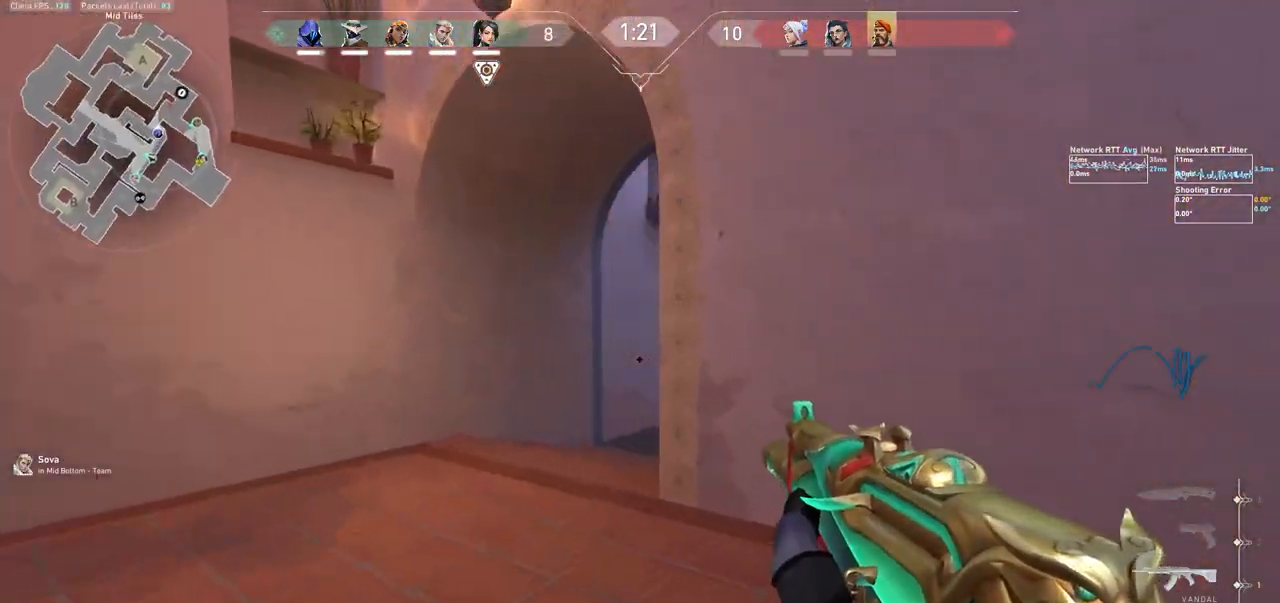
{"keys": ["a", "w"], "mouse": [], "events": [[33, "w", "up"], [100, "a", "down"], [300, "a", "up"], [333, "w", "down"], [500, "a", "down"]]}
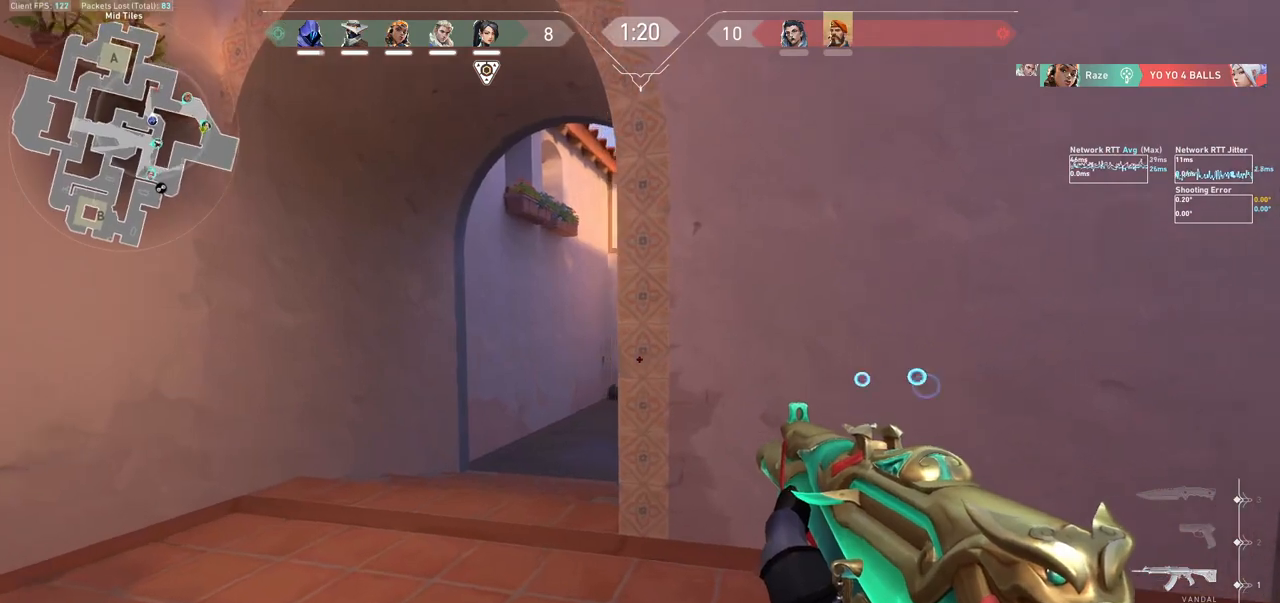
{"keys": ["w"], "mouse": [], "events": [[67, "w", "up"], [267, "a", "up"], [267, "d", "down"], [367, "w", "down"], [400, "d", "up"]]}
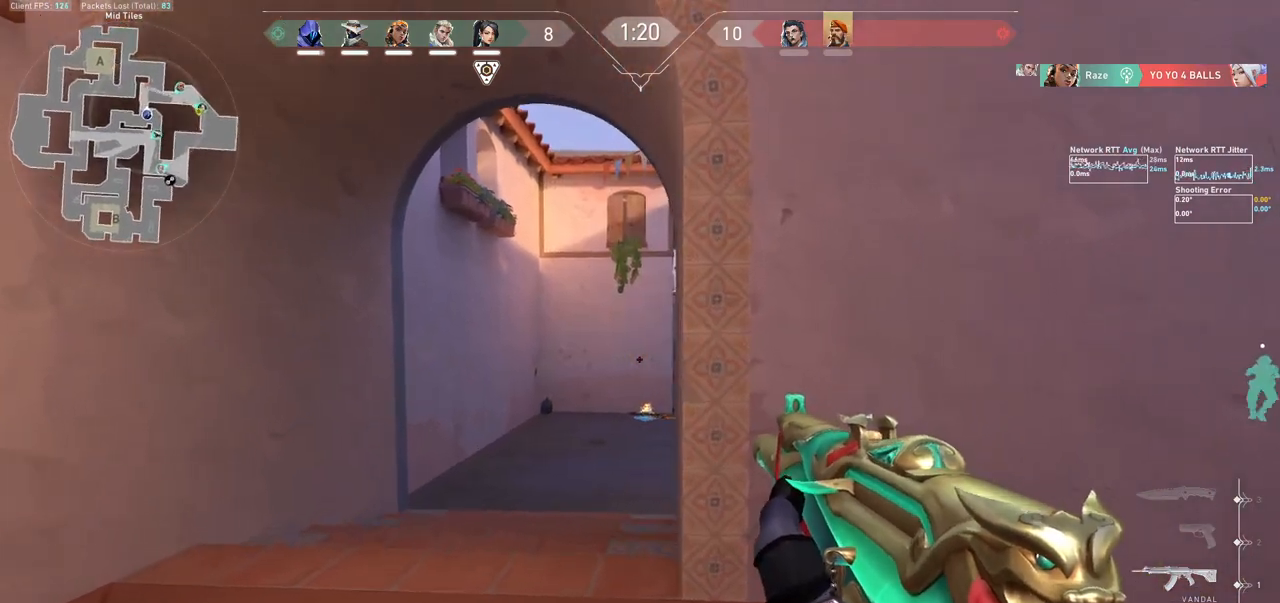
{"keys": ["a"], "mouse": [], "events": [[33, "w", "up"], [67, "a", "down"]]}
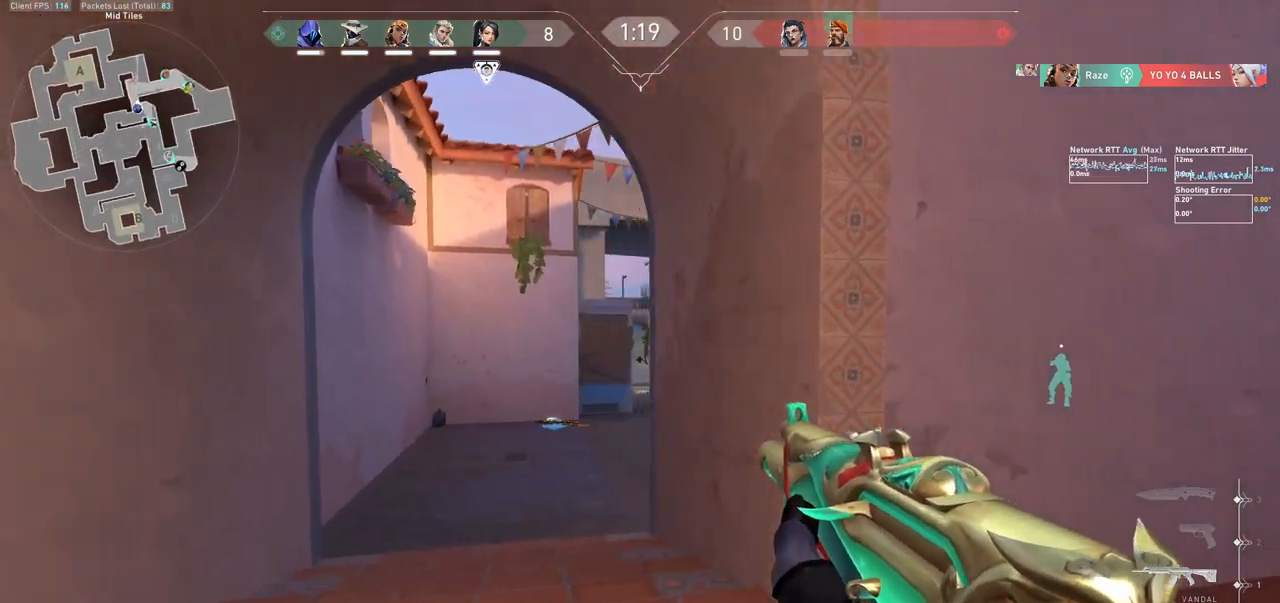
{"keys": [], "mouse": [], "events": [[33, "a", "up"], [100, "ctrl", "down"], [267, "ctrl", "up"]]}
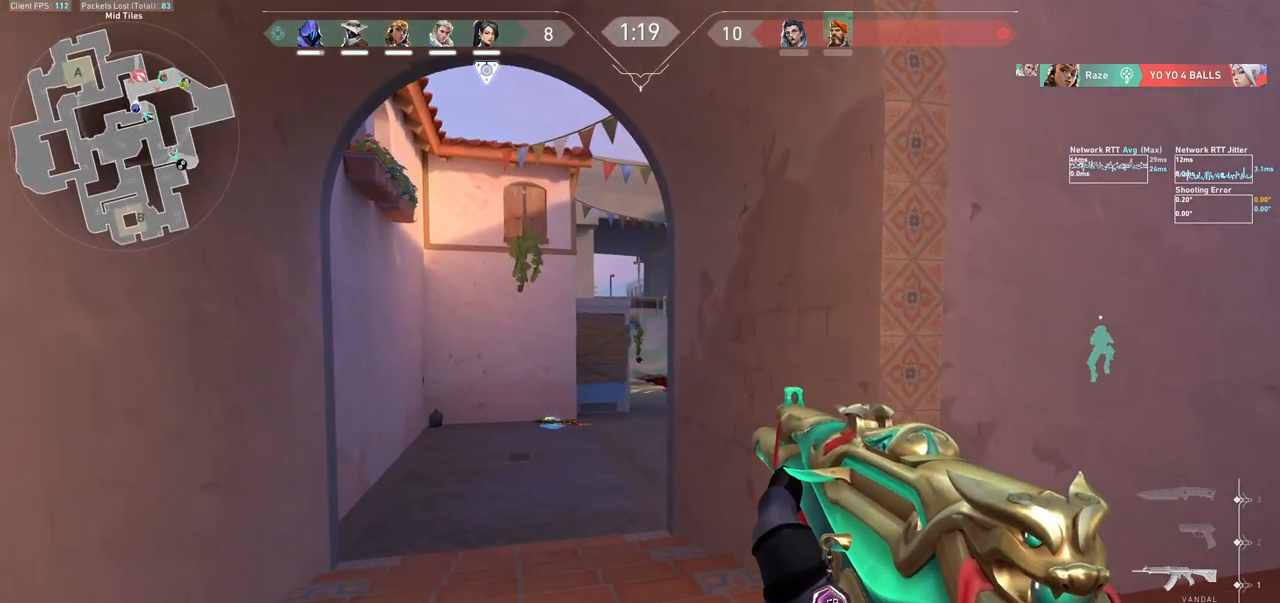
{"keys": ["a", "w"], "mouse": [], "events": [[33, "d", "down"], [167, "d", "up"], [200, "ctrl", "down"], [300, "ctrl", "up"], [333, "w", "down"], [500, "a", "down"]]}
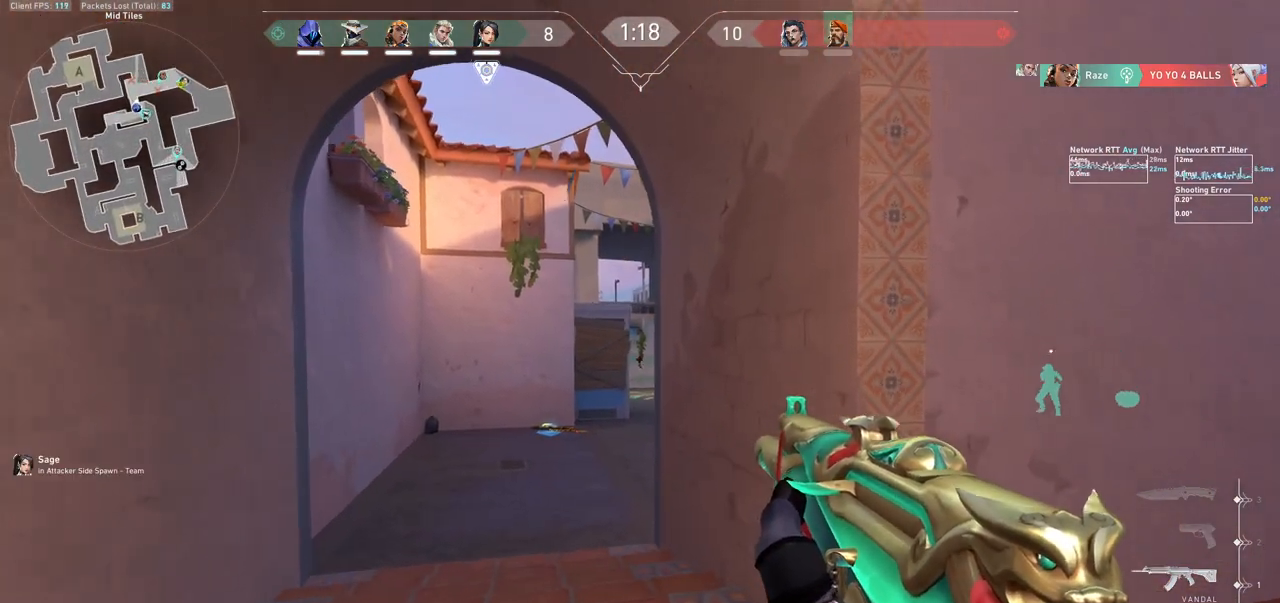
{"keys": ["a", "shift", "w"], "mouse": [], "events": [[67, "shift", "down"]]}
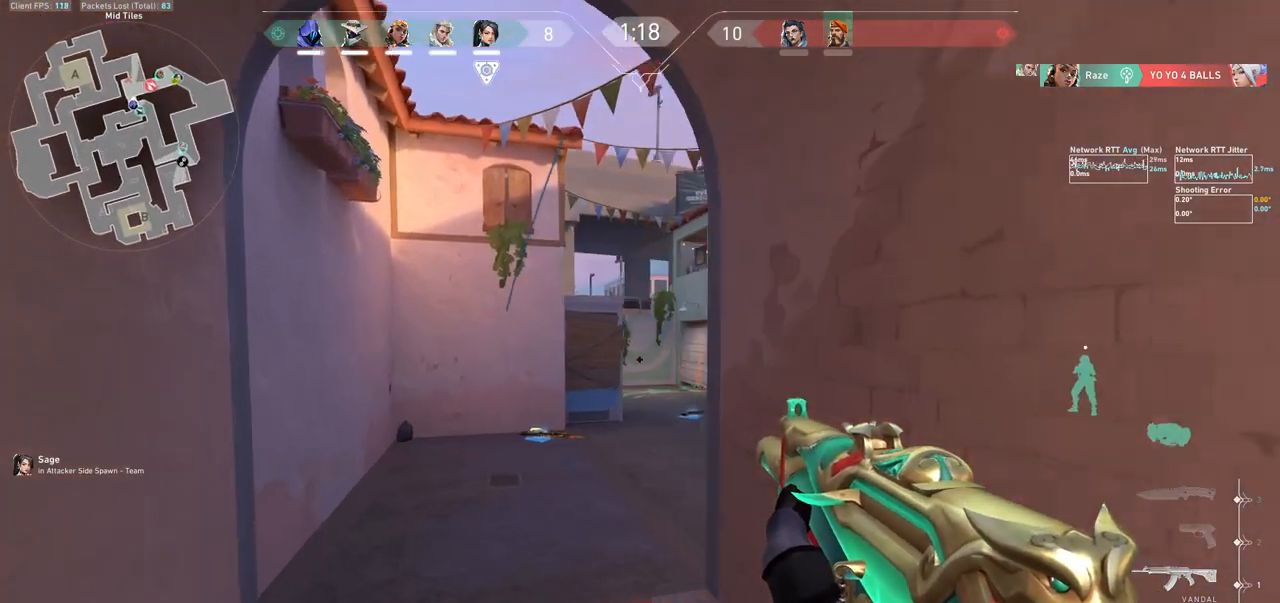
{"keys": ["w"], "mouse": [], "events": [[100, "a", "up"], [100, "shift", "up"], [133, "w", "up"], [200, "ctrl", "down"], [333, "ctrl", "up"], [400, "w", "down"]]}
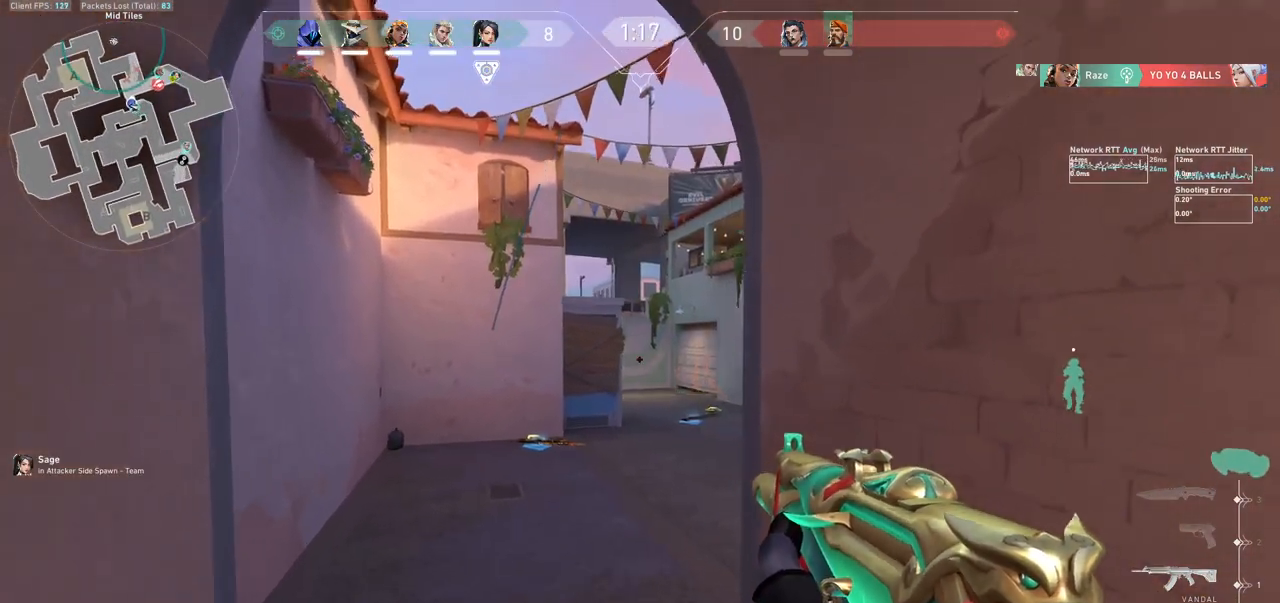
{"keys": ["a", "shift", "w"], "mouse": [], "events": [[133, "a", "down"], [200, "shift", "down"]]}
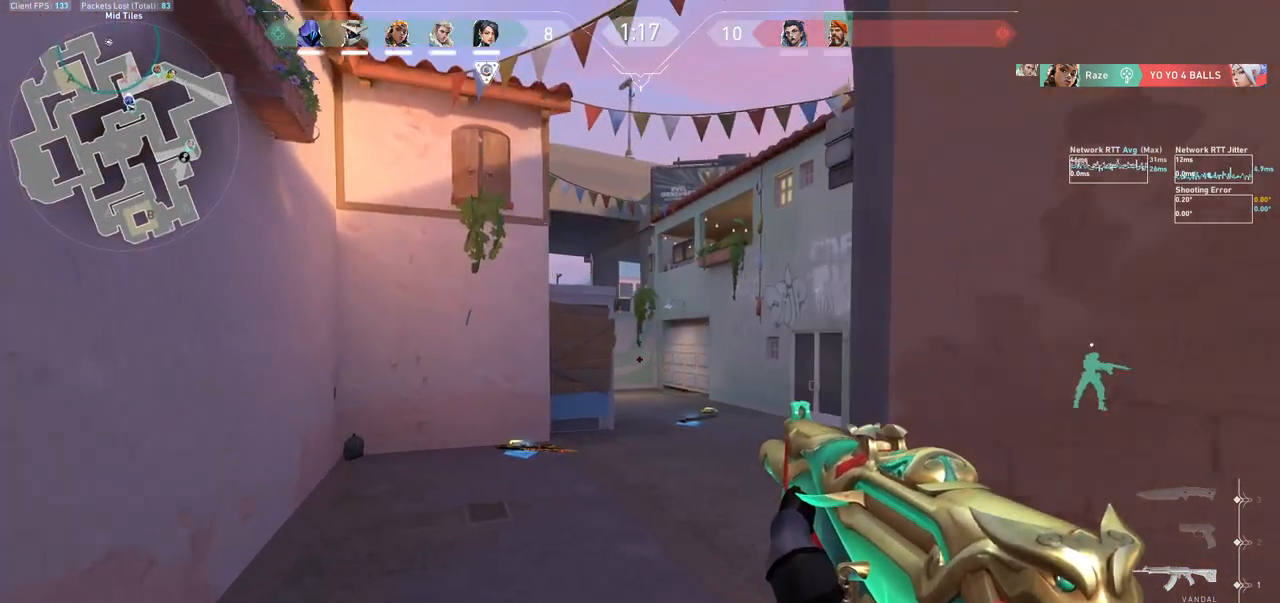
{"keys": [], "mouse": [], "events": [[133, "a", "up"], [133, "shift", "up"], [133, "w", "up"], [333, "ctrl", "down"], [433, "ctrl", "up"]]}
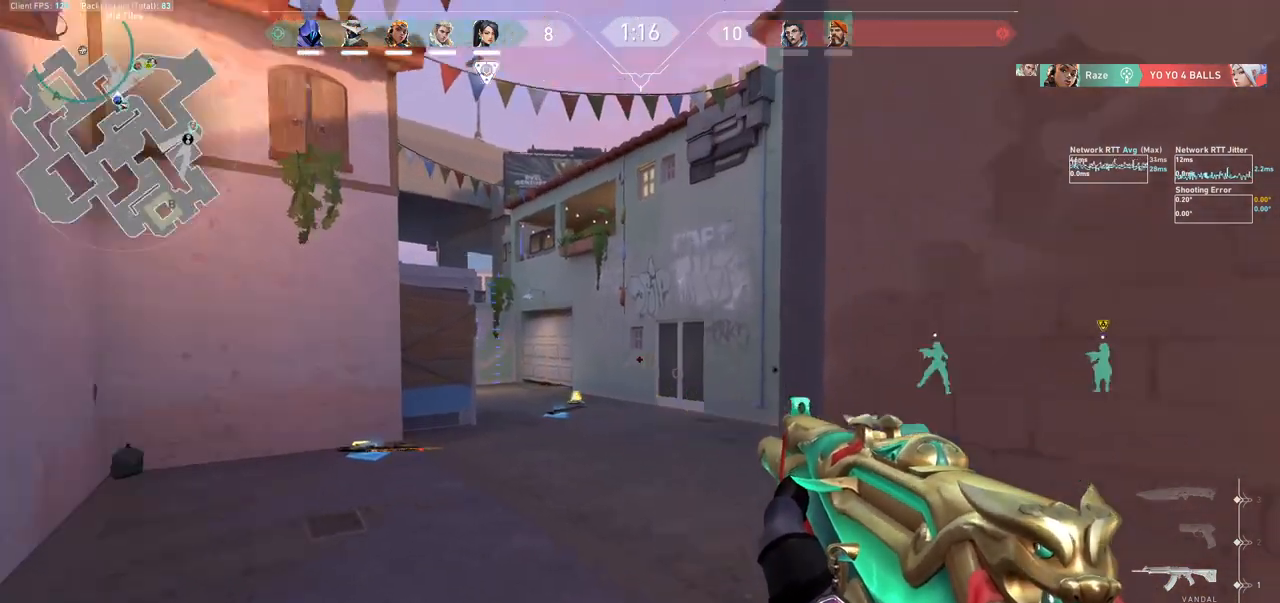
{"keys": ["a"], "mouse": [], "events": [[33, "w", "down"], [133, "a", "down"], [133, "w", "up"], [400, "a", "up"], [500, "a", "down"]]}
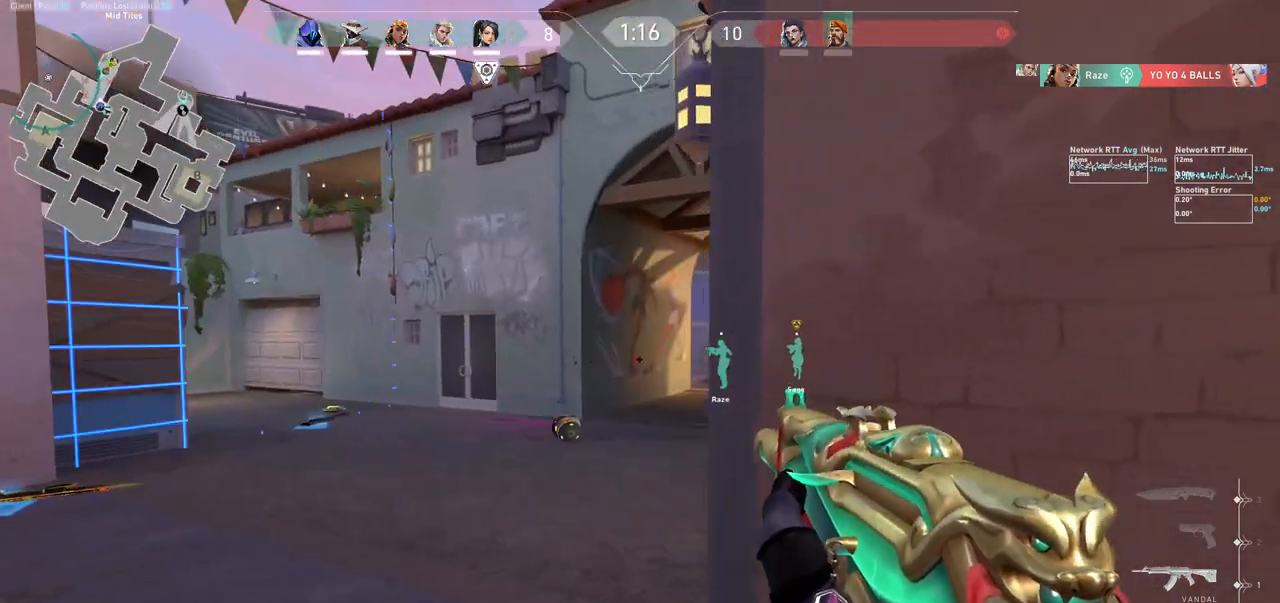
{"keys": ["w"], "mouse": [], "events": [[433, "a", "up"], [500, "w", "down"]]}
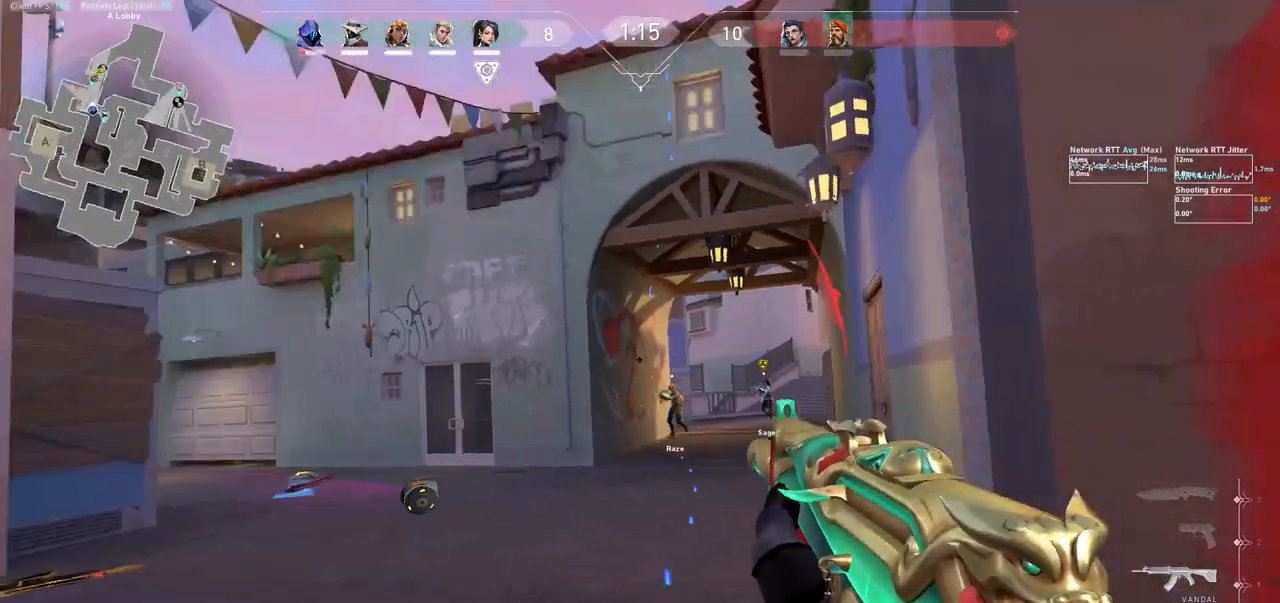
{"keys": ["d"], "mouse": [], "events": [[400, "d", "down"], [500, "w", "up"]]}